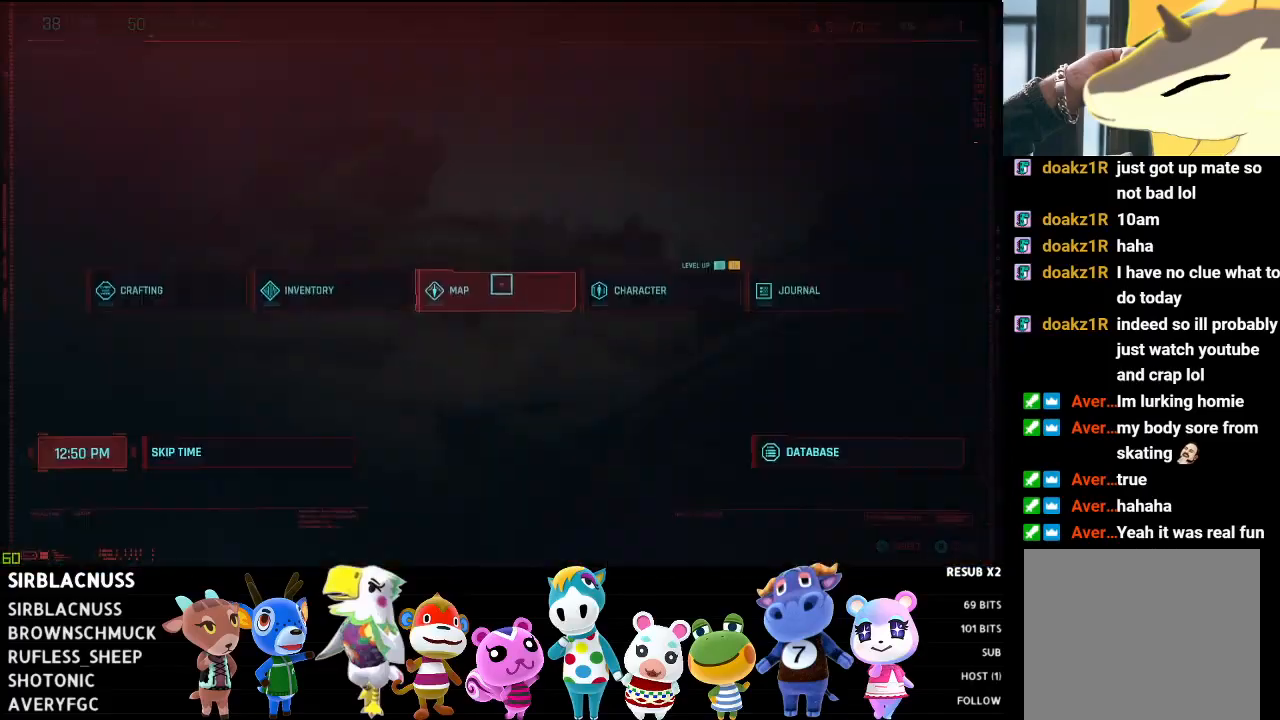
Gameplay with a controller (Xbox layout); each line is a JSON object with the inputs held at the frame after it. "events" lists button and stick changes between this image and that frame as [ms after this image, input, new state], when the widget could be followed in between.
{"buttons": ["A"], "left_stick": "center", "right_stick": "center", "events": [[417, "left_stick", "left"], [500, "A", "down"], [500, "left_stick", "center"]]}
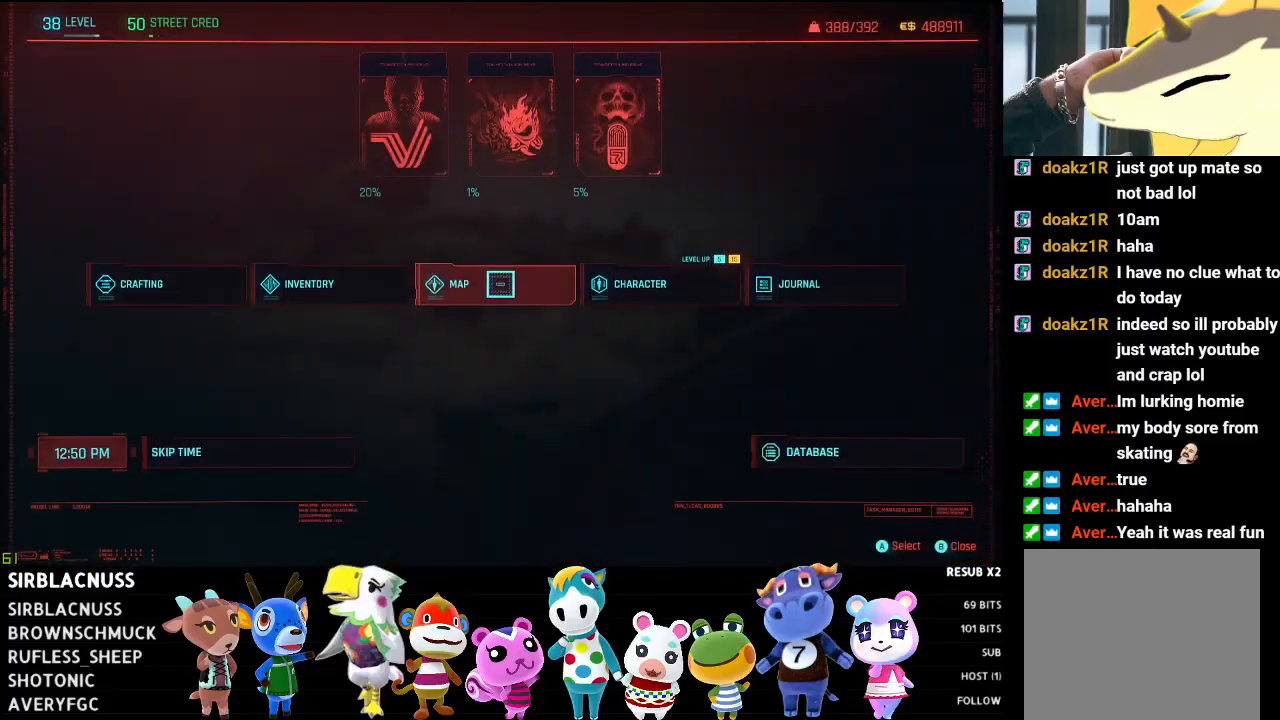
{"buttons": [], "left_stick": "up-left", "right_stick": "center", "events": [[67, "A", "up"], [483, "left_stick", "up-left"]]}
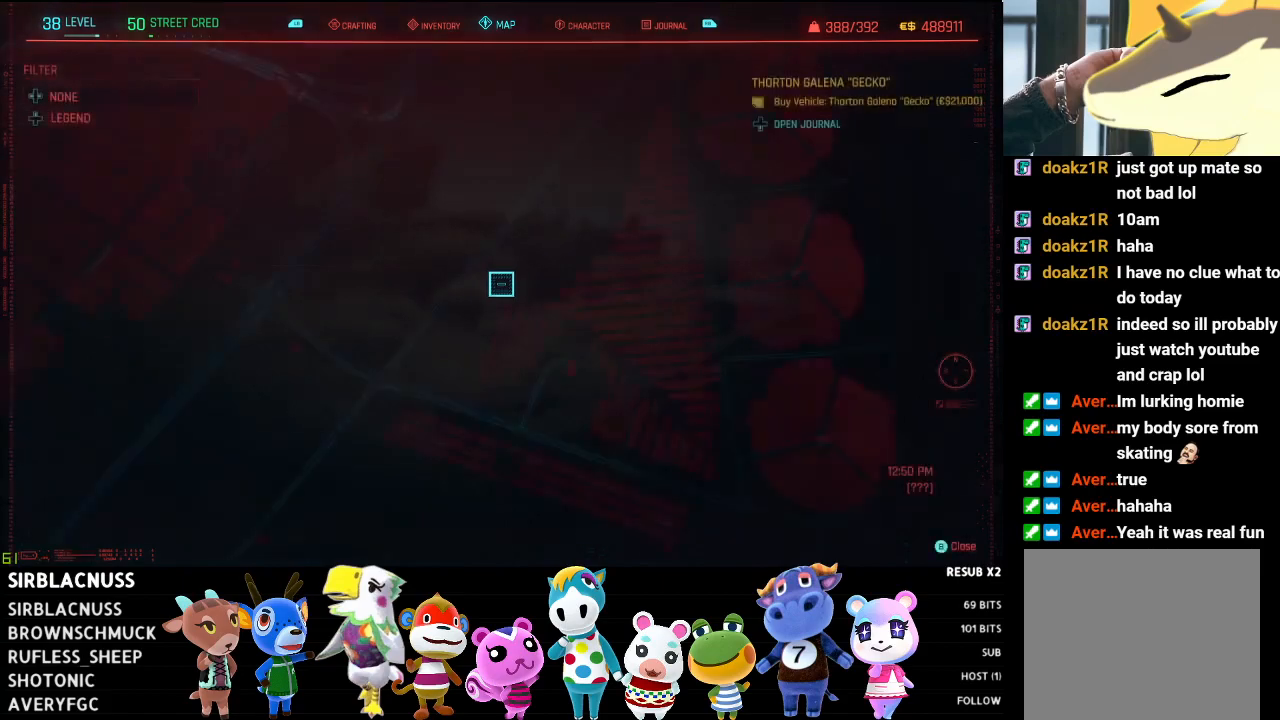
{"buttons": ["L2"], "left_stick": "left", "right_stick": "center", "events": [[300, "left_stick", "left"], [433, "L2", "down"]]}
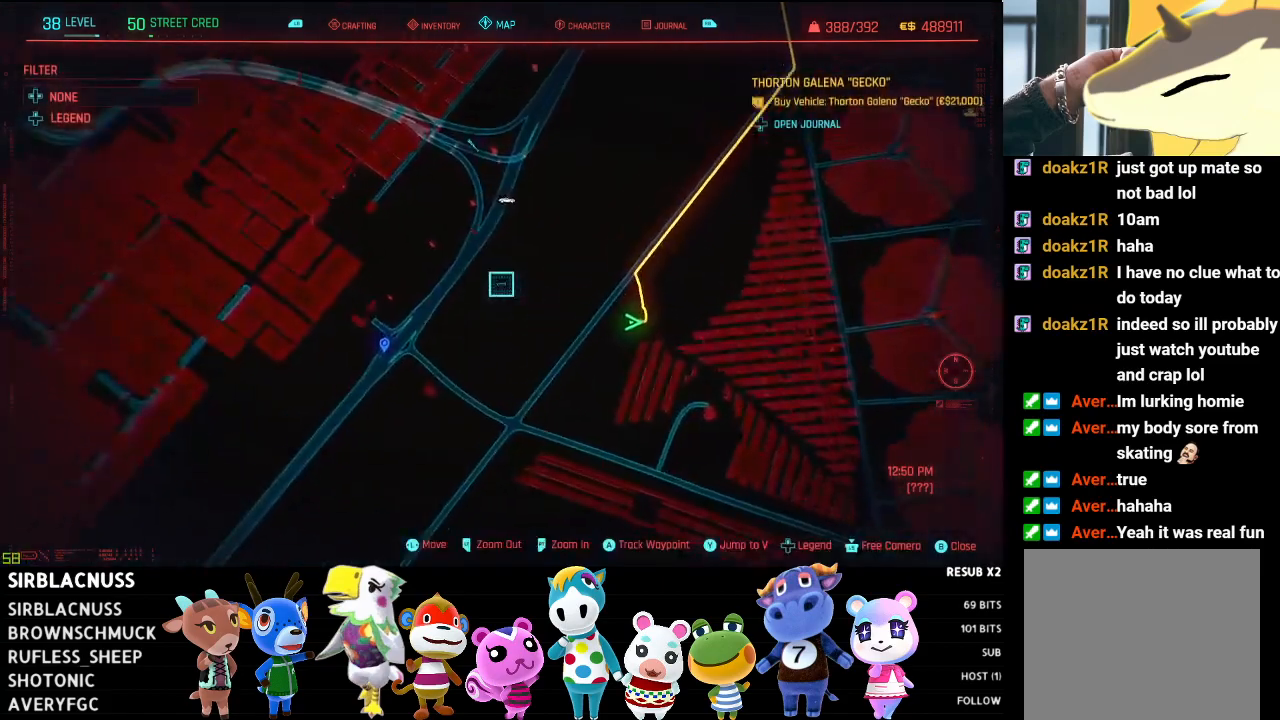
{"buttons": ["L2"], "left_stick": "left", "right_stick": "center", "events": []}
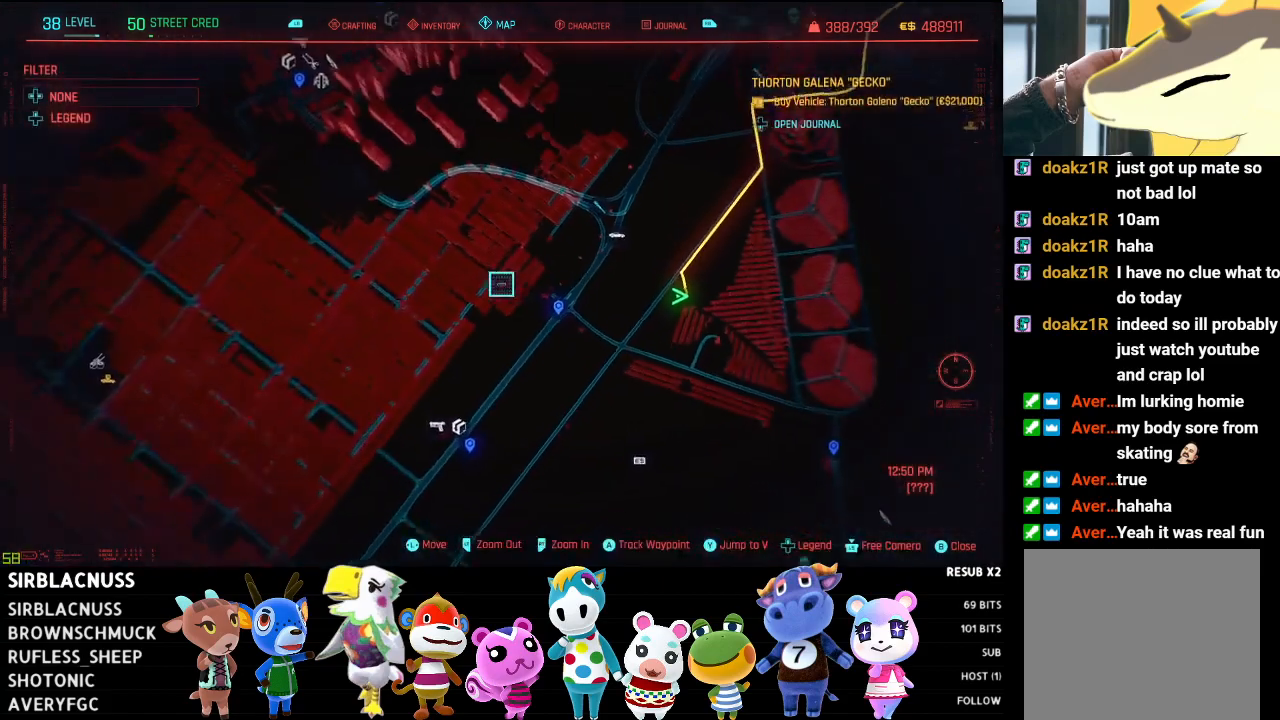
{"buttons": [], "left_stick": "left", "right_stick": "center", "events": [[133, "L2", "up"]]}
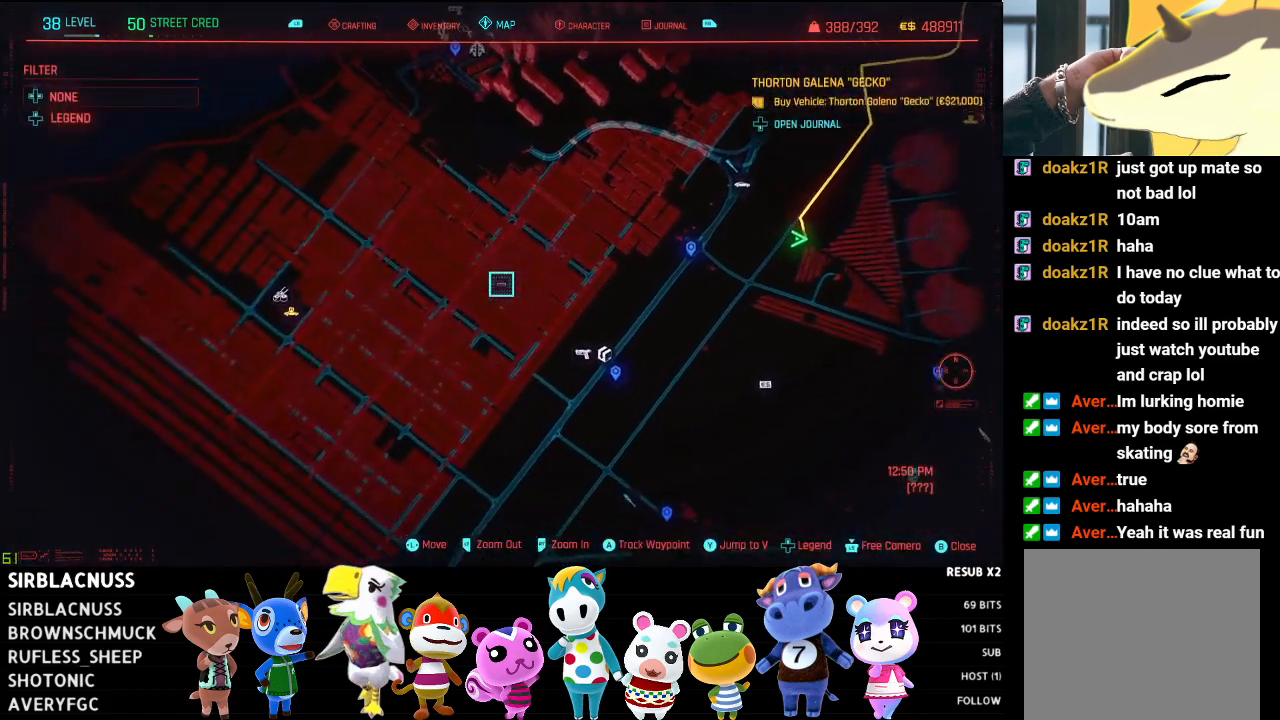
{"buttons": [], "left_stick": "left", "right_stick": "center", "events": []}
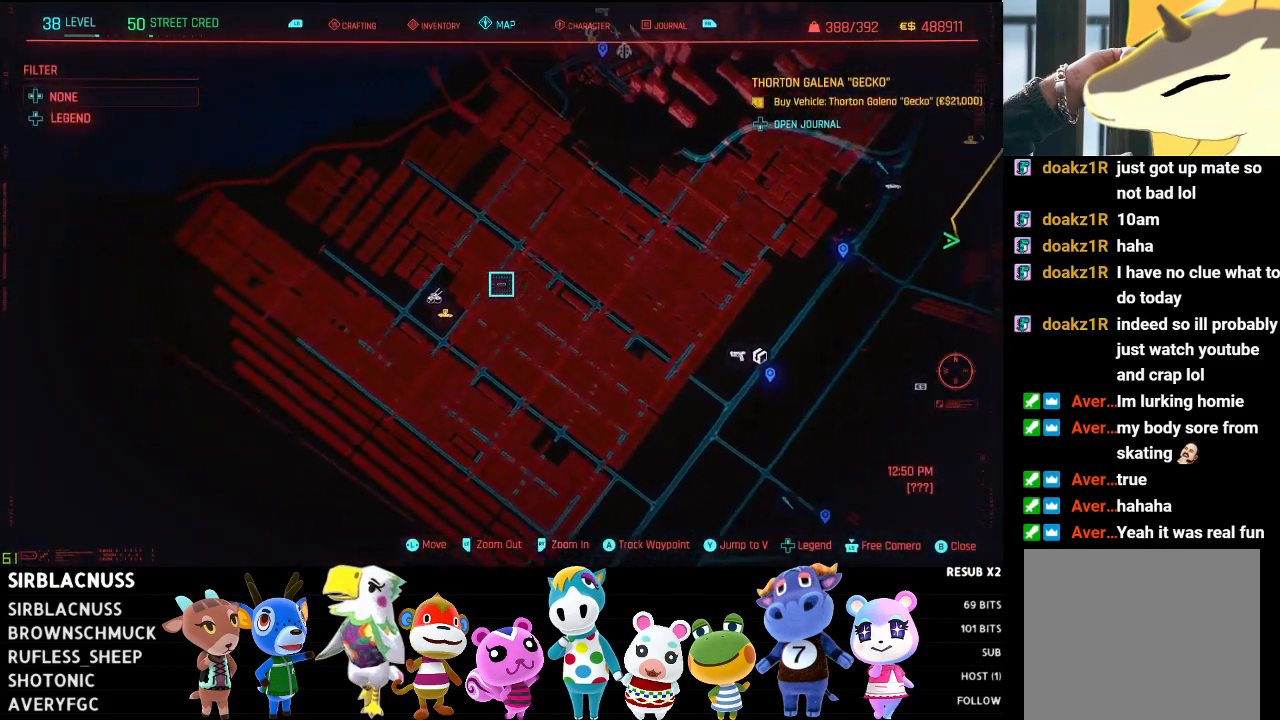
{"buttons": [], "left_stick": "right", "right_stick": "center", "events": [[150, "left_stick", "down-left"], [300, "left_stick", "center"], [350, "left_stick", "right"]]}
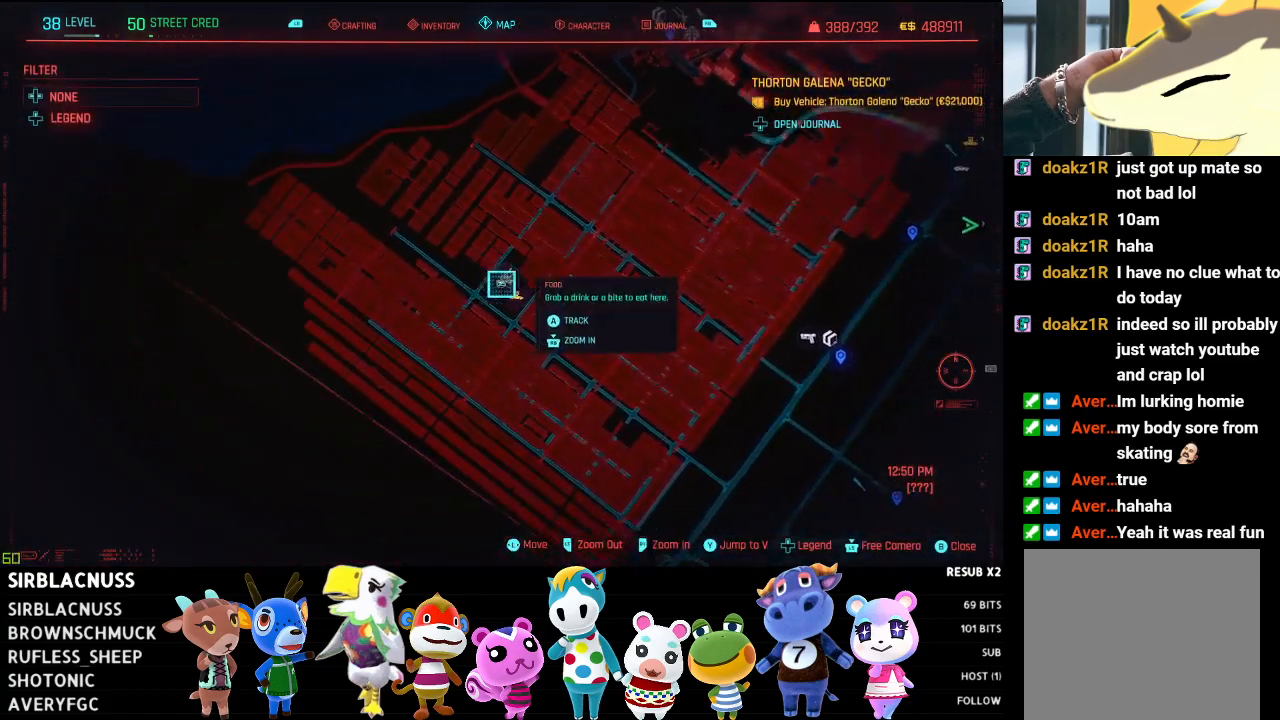
{"buttons": [], "left_stick": "center", "right_stick": "center", "events": [[17, "left_stick", "center"], [217, "left_stick", "down"], [350, "left_stick", "center"]]}
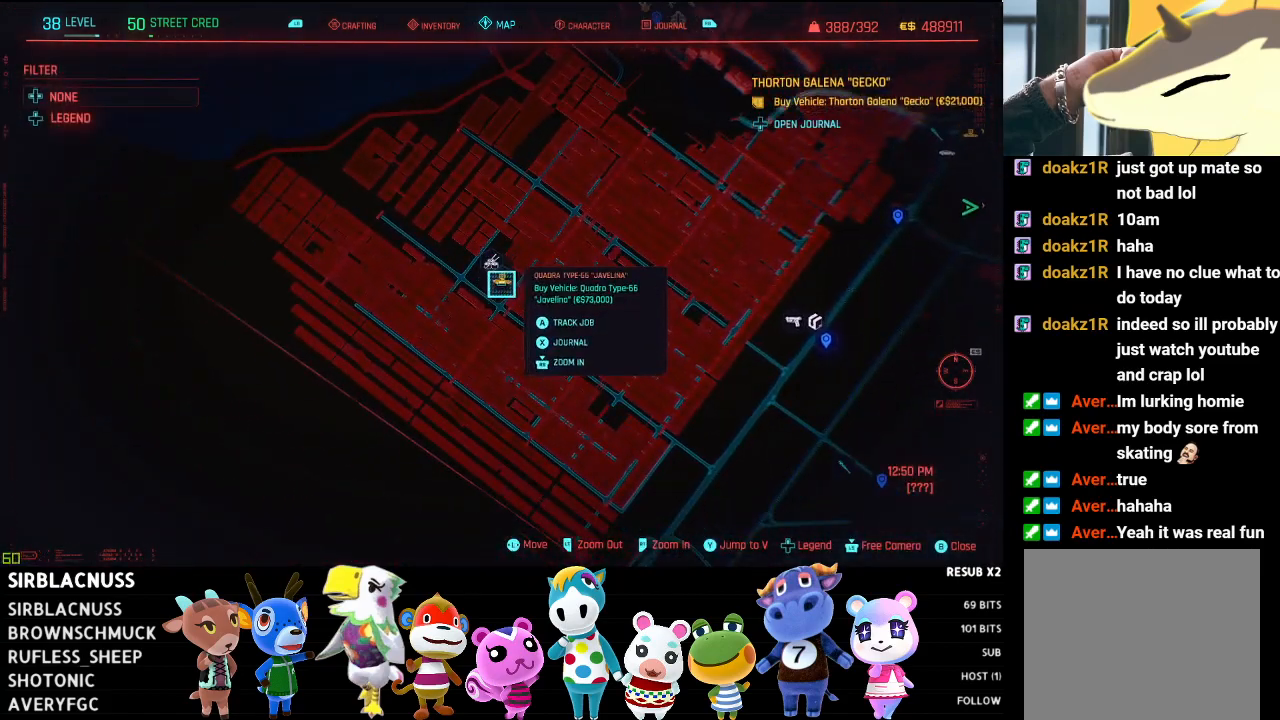
{"buttons": [], "left_stick": "center", "right_stick": "center", "events": []}
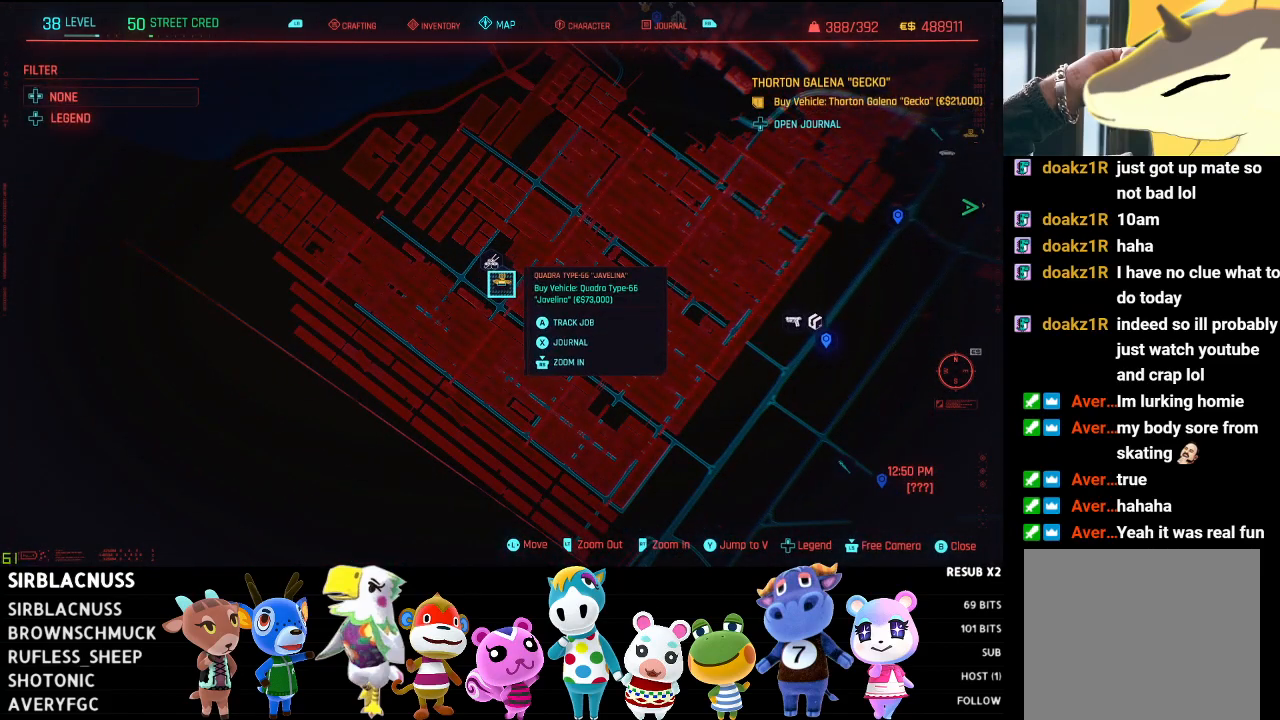
{"buttons": [], "left_stick": "center", "right_stick": "center", "events": [[67, "B", "down"], [117, "B", "up"], [167, "B", "down"], [183, "B", "up"]]}
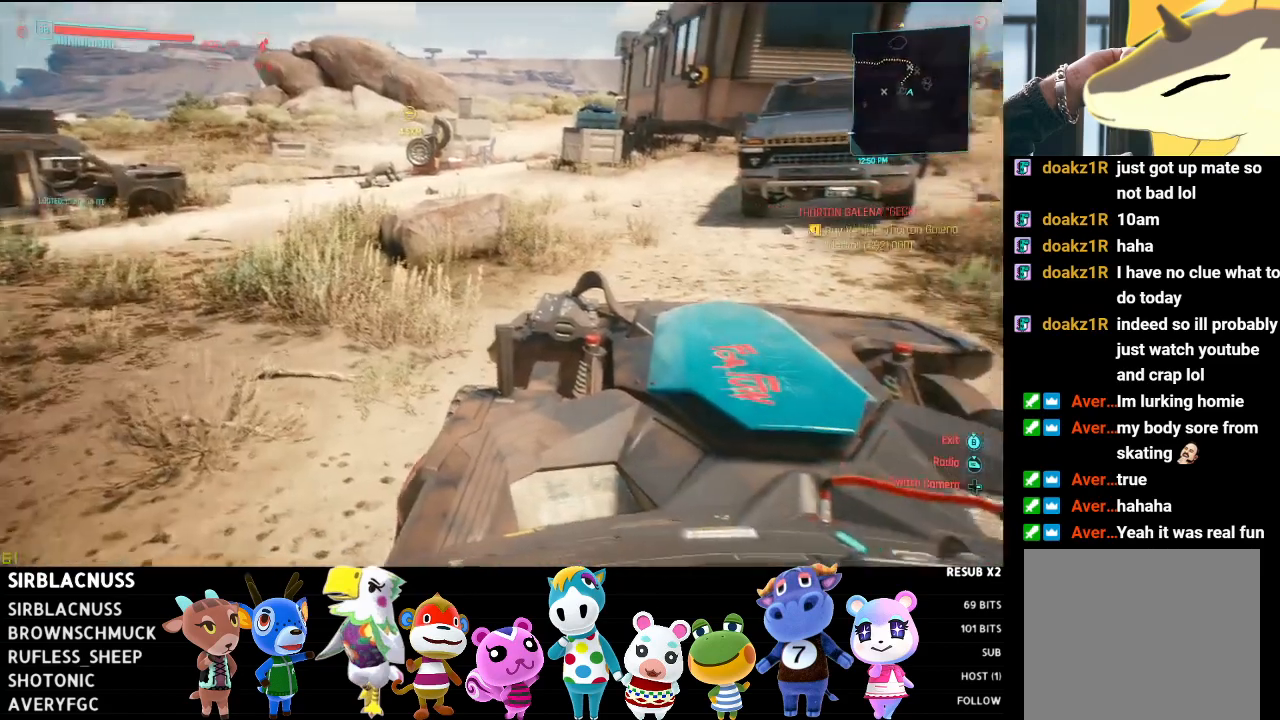
{"buttons": [], "left_stick": "center", "right_stick": "center", "events": []}
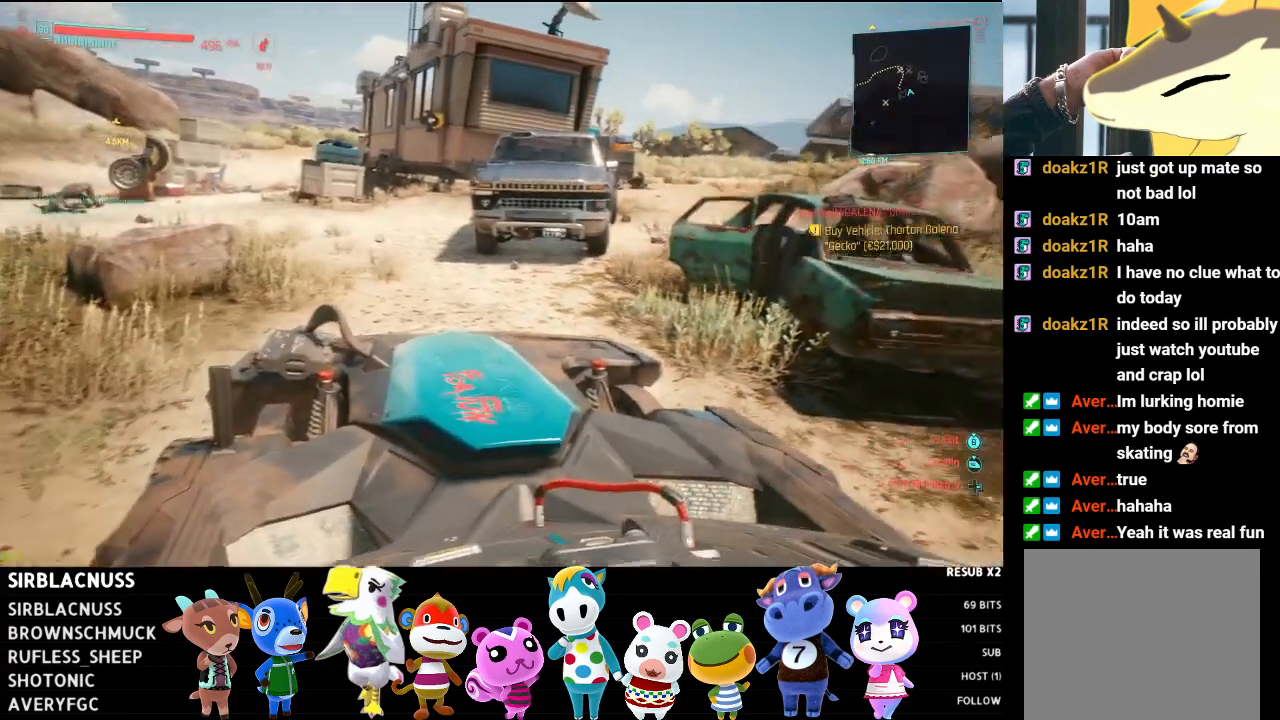
{"buttons": [], "left_stick": "center", "right_stick": "center", "events": []}
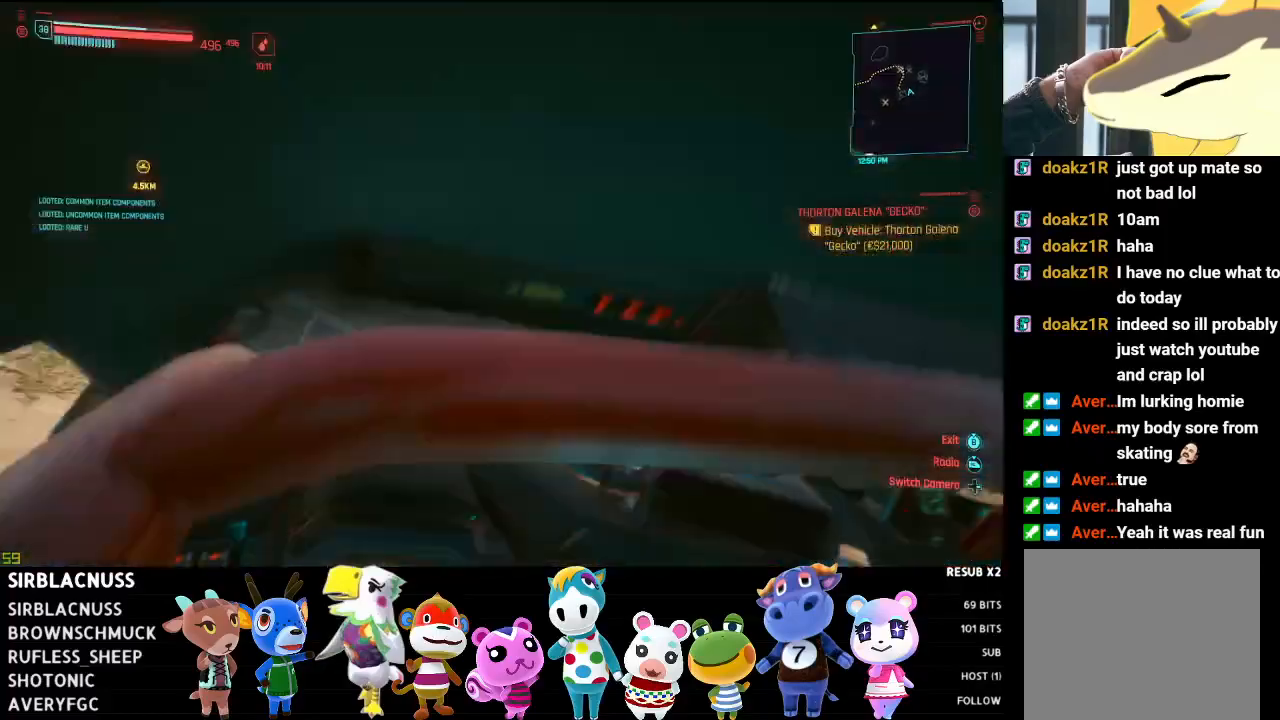
{"buttons": [], "left_stick": "center", "right_stick": "left", "events": [[17, "right_stick", "left"], [183, "right_stick", "center"], [317, "right_stick", "left"]]}
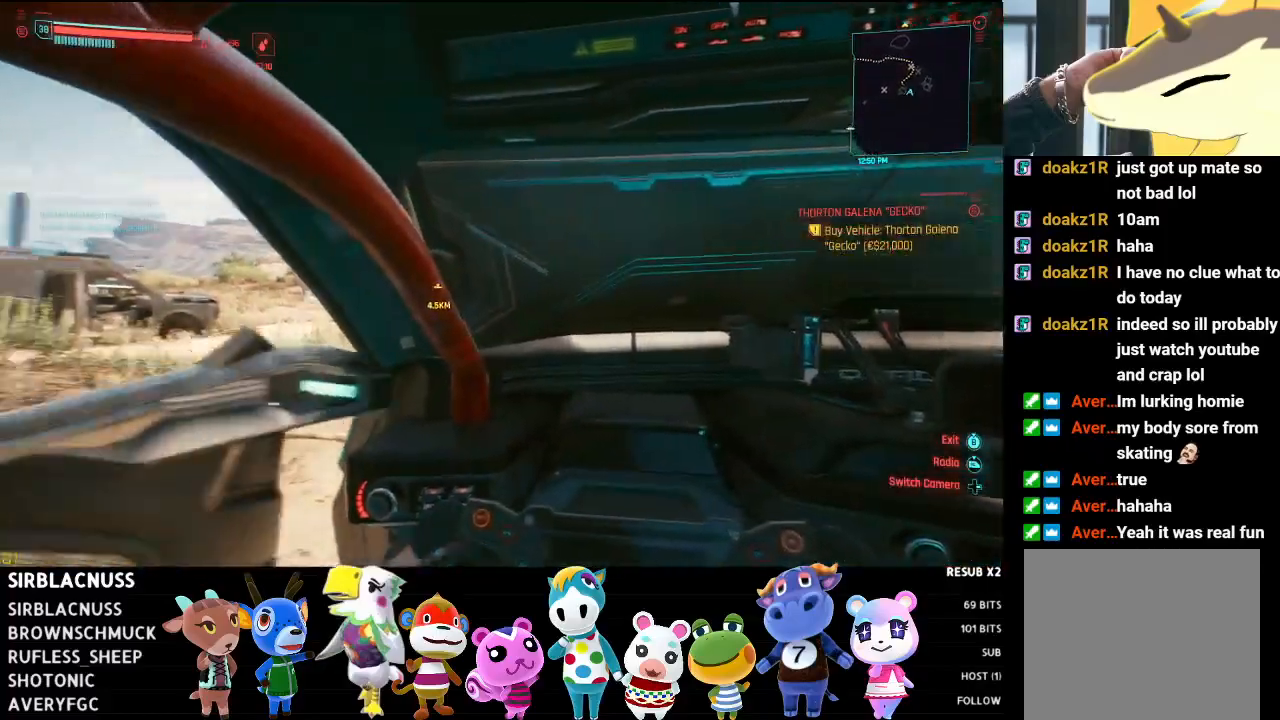
{"buttons": [], "left_stick": "right", "right_stick": "left", "events": [[67, "right_stick", "center"], [133, "right_stick", "left"], [350, "left_stick", "right"]]}
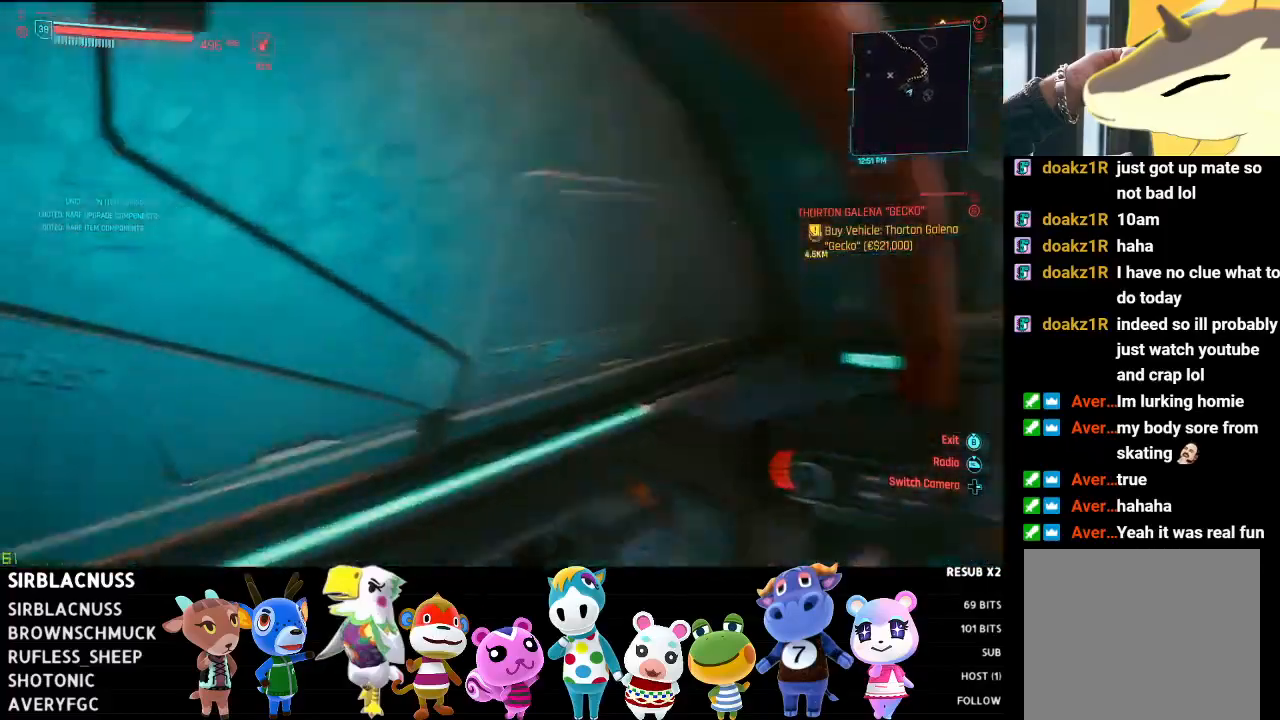
{"buttons": ["L2"], "left_stick": "right", "right_stick": "left", "events": [[217, "L2", "down"]]}
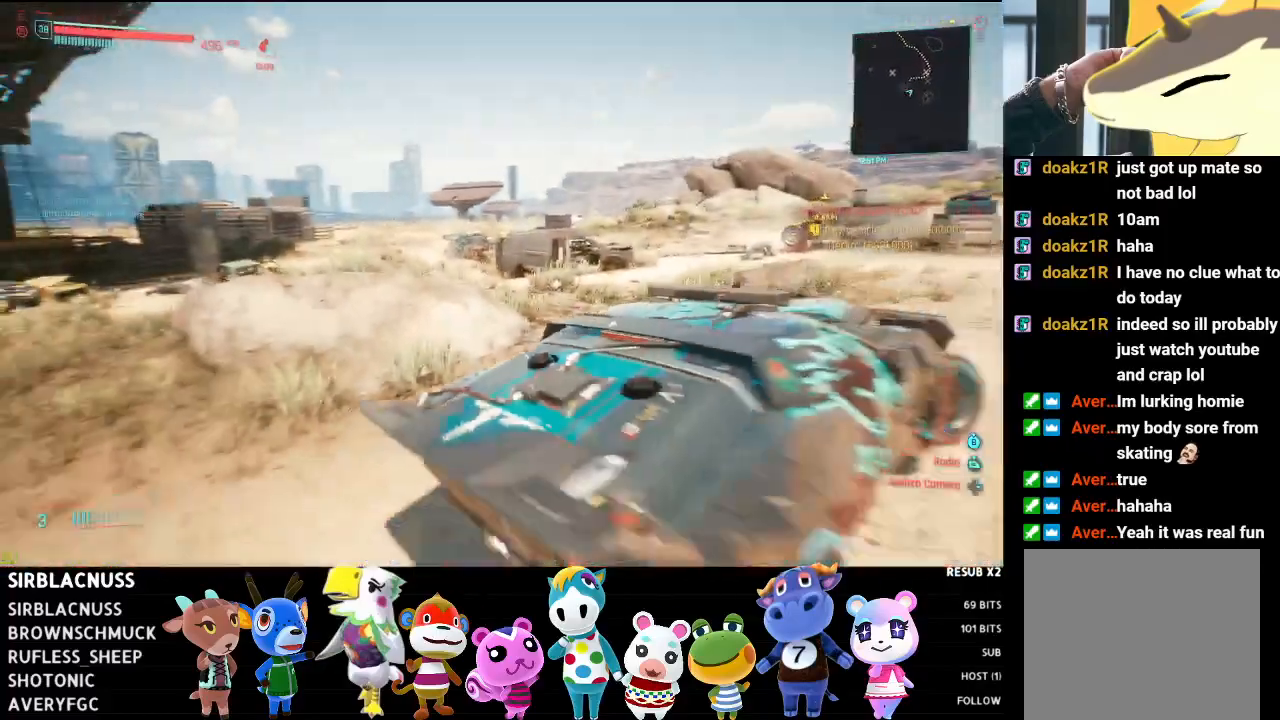
{"buttons": ["L2"], "left_stick": "right", "right_stick": "left", "events": [[300, "right_stick", "center"], [383, "right_stick", "left"]]}
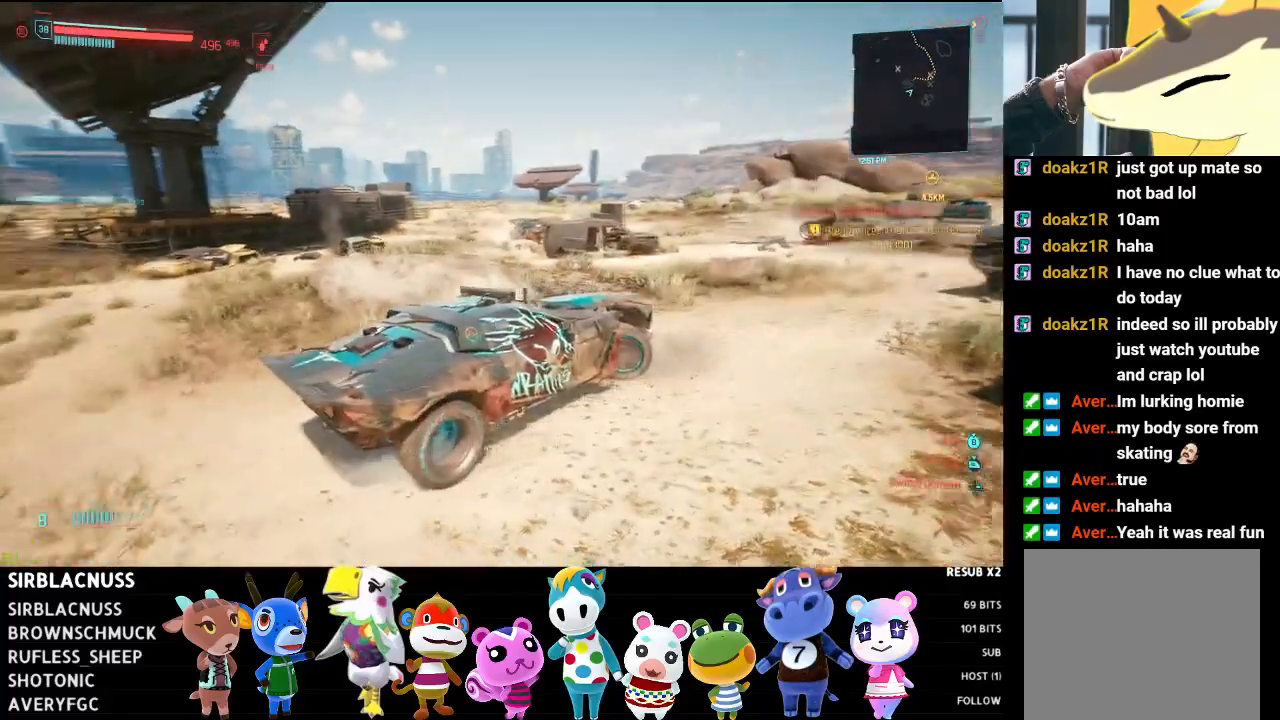
{"buttons": ["L2"], "left_stick": "right", "right_stick": "left", "events": []}
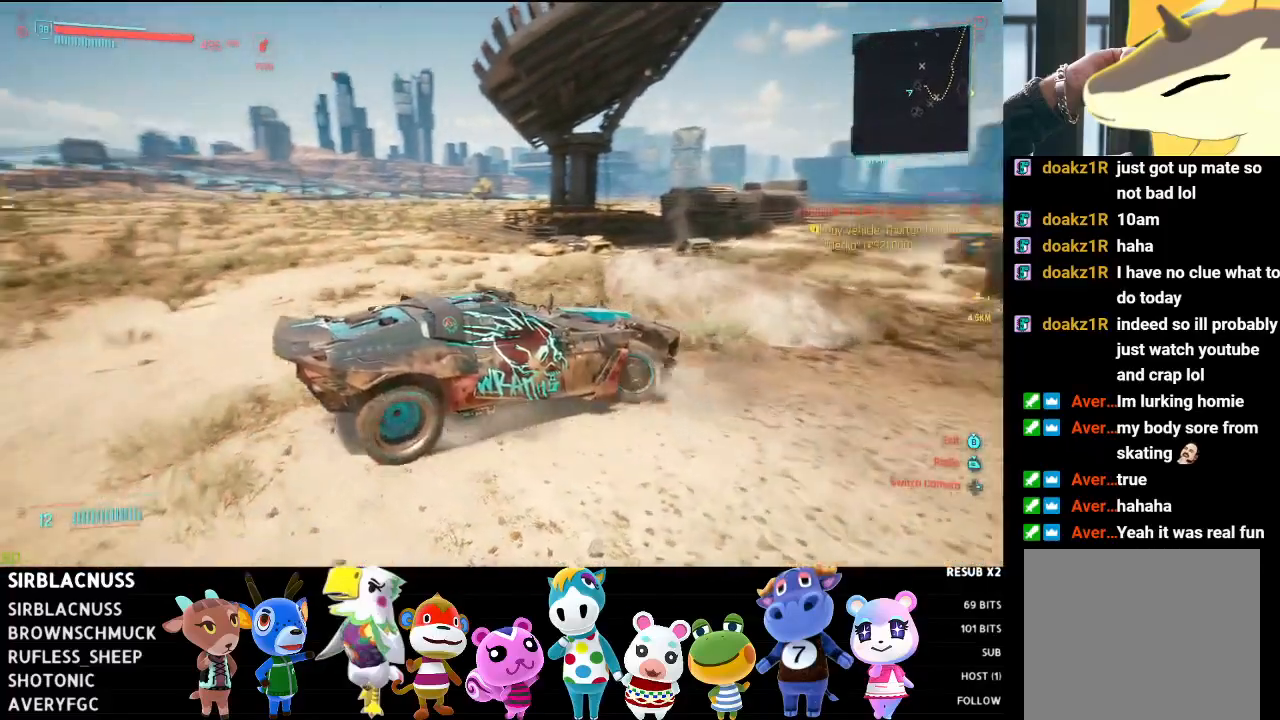
{"buttons": ["R2"], "left_stick": "center", "right_stick": "center", "events": [[83, "right_stick", "center"], [217, "R2", "down"], [317, "left_stick", "center"], [367, "L2", "up"]]}
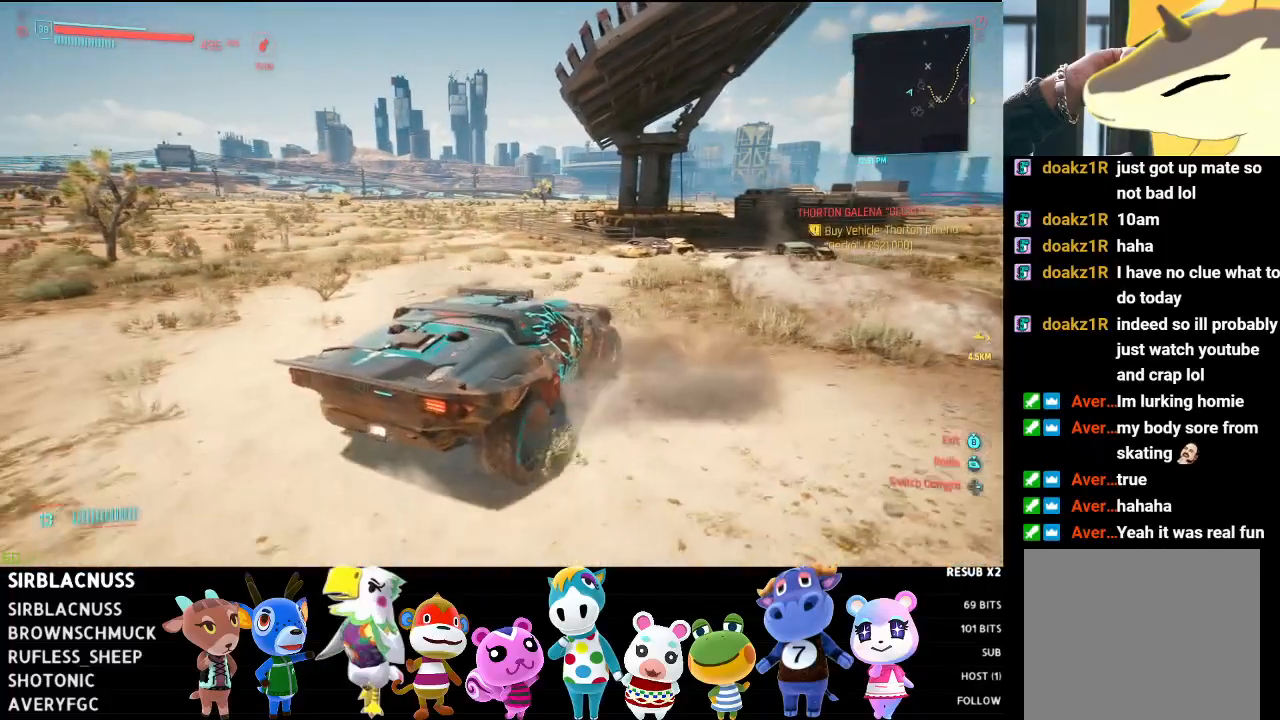
{"buttons": ["R2"], "left_stick": "left", "right_stick": "center", "events": [[117, "left_stick", "left"]]}
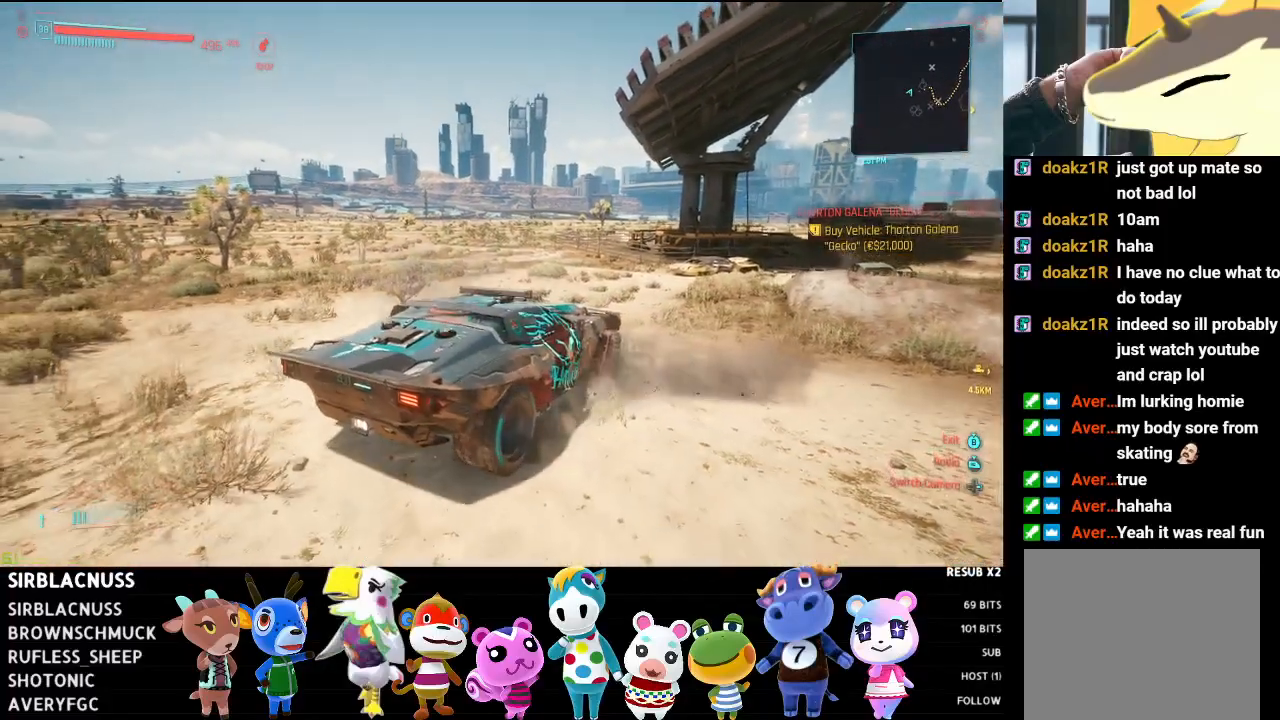
{"buttons": ["R2"], "left_stick": "left", "right_stick": "center", "events": []}
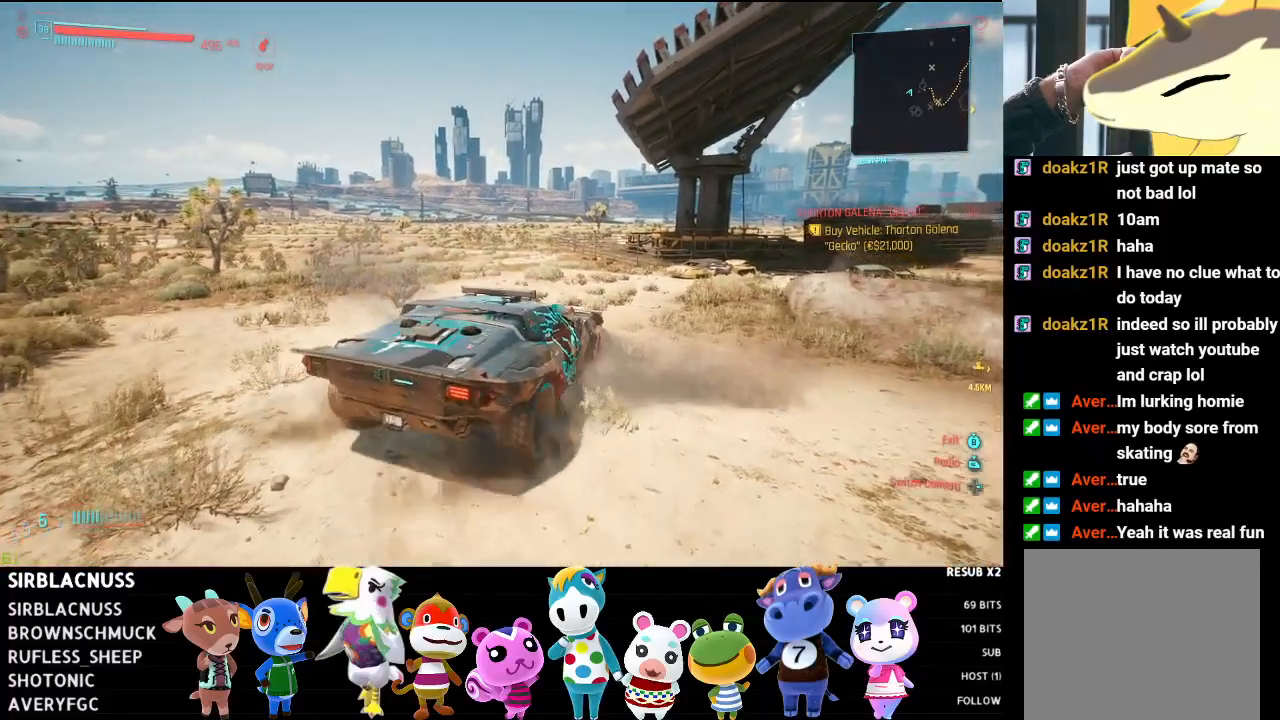
{"buttons": ["R2"], "left_stick": "center", "right_stick": "center", "events": [[217, "left_stick", "center"]]}
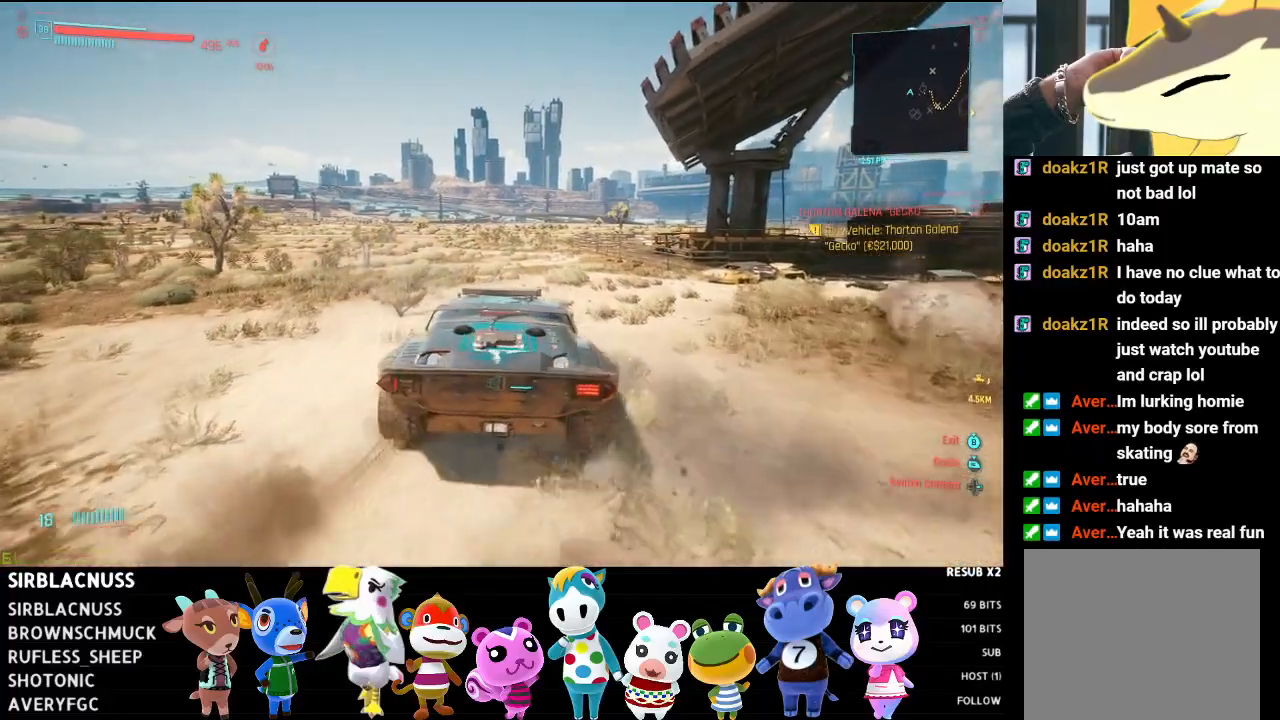
{"buttons": ["R2"], "left_stick": "center", "right_stick": "center", "events": []}
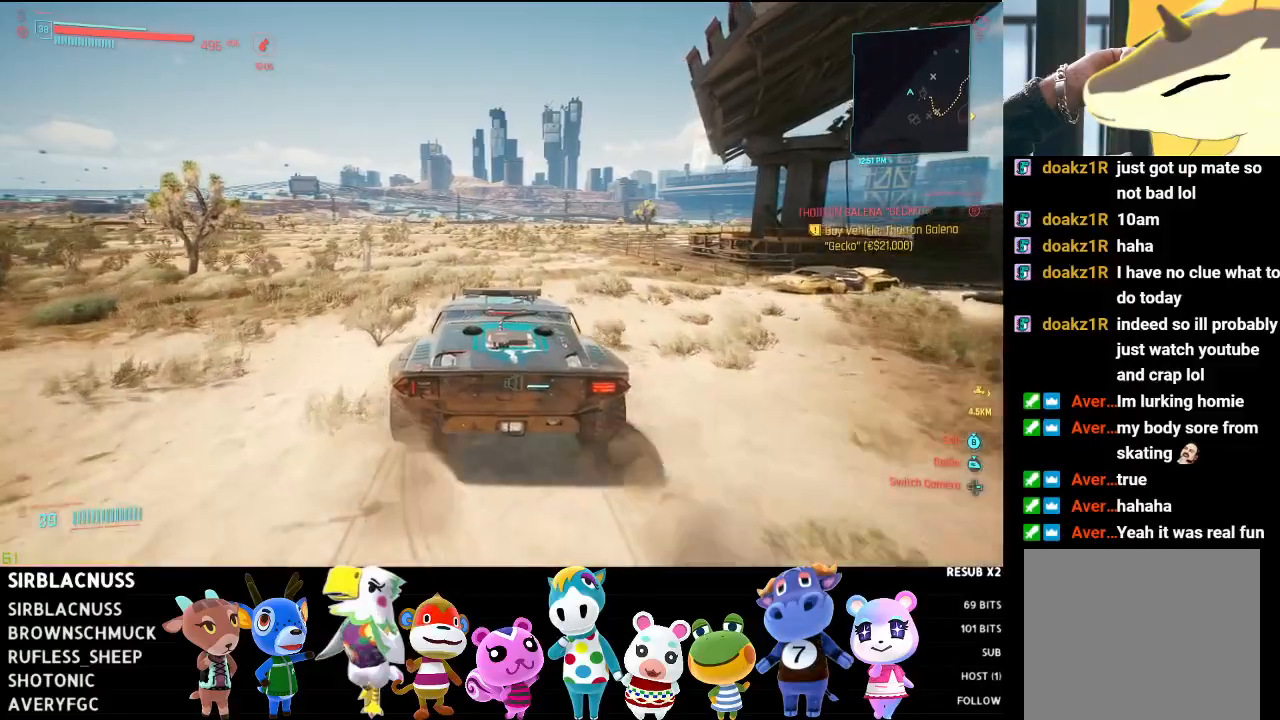
{"buttons": ["R2"], "left_stick": "left", "right_stick": "right", "events": [[283, "right_stick", "right"], [350, "left_stick", "left"]]}
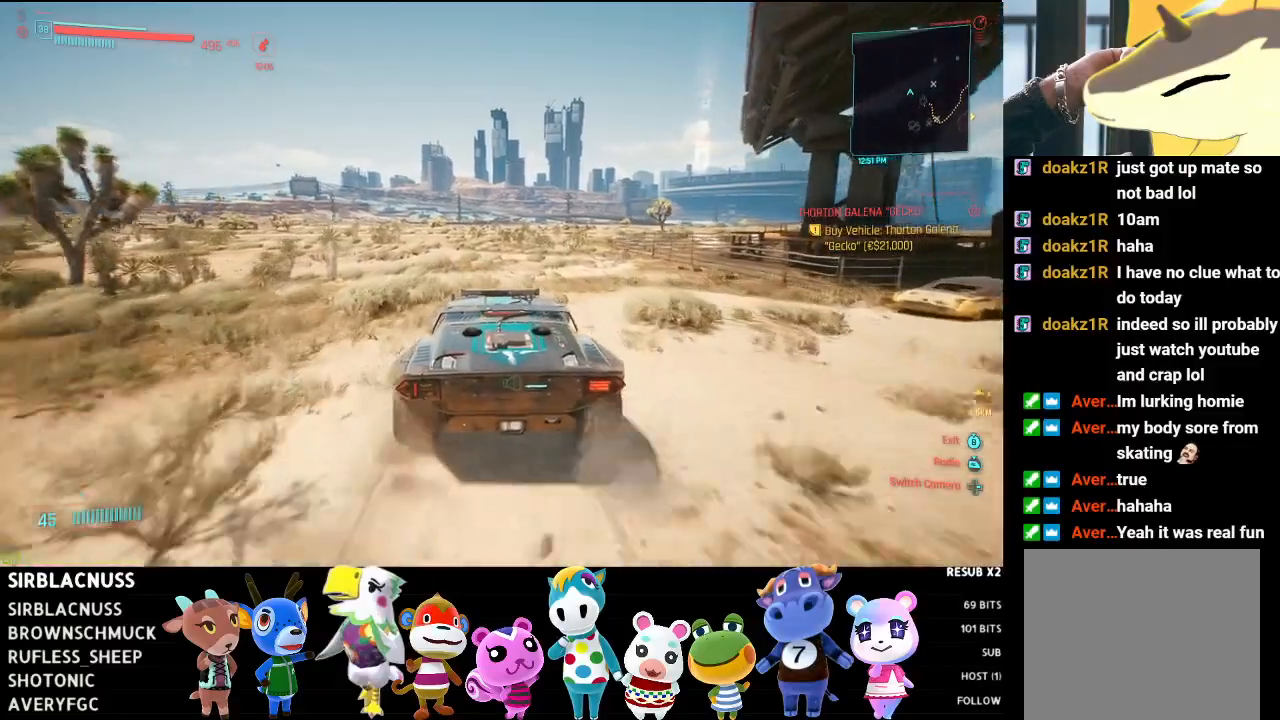
{"buttons": ["R2"], "left_stick": "center", "right_stick": "right", "events": [[83, "left_stick", "center"]]}
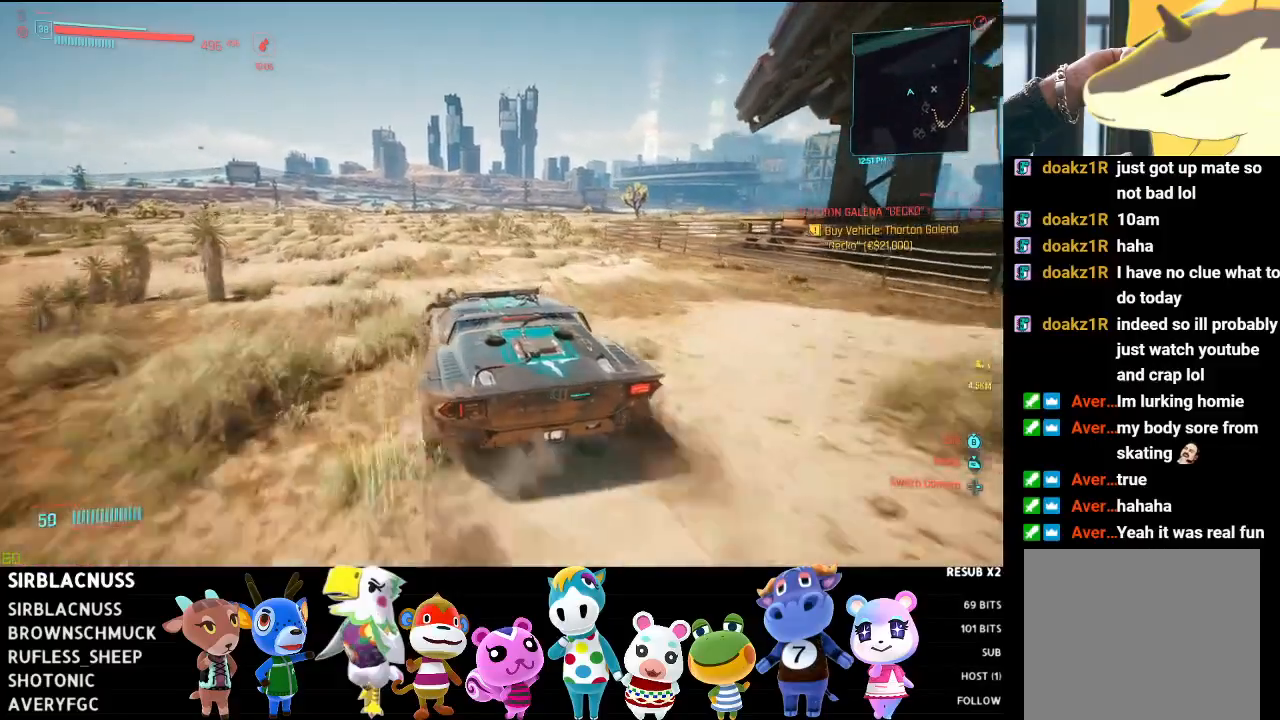
{"buttons": ["R2"], "left_stick": "center", "right_stick": "right", "events": []}
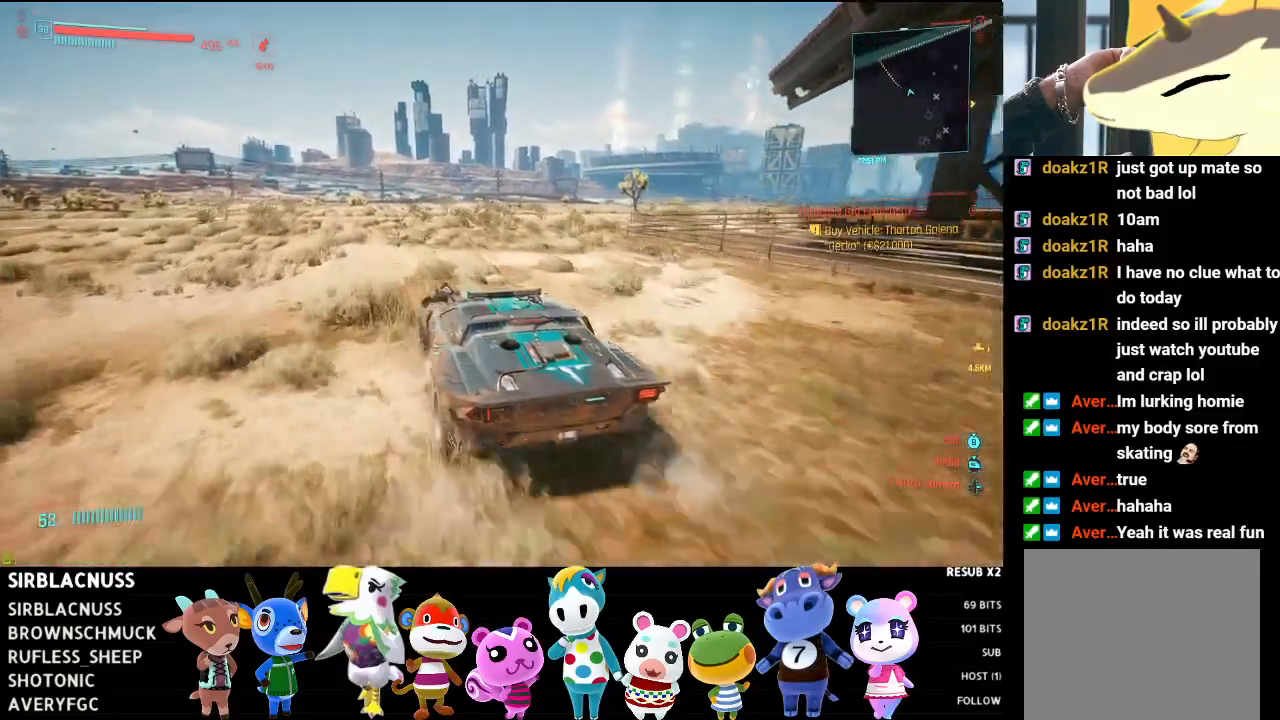
{"buttons": ["R2"], "left_stick": "center", "right_stick": "right", "events": [[33, "left_stick", "right"], [217, "left_stick", "center"]]}
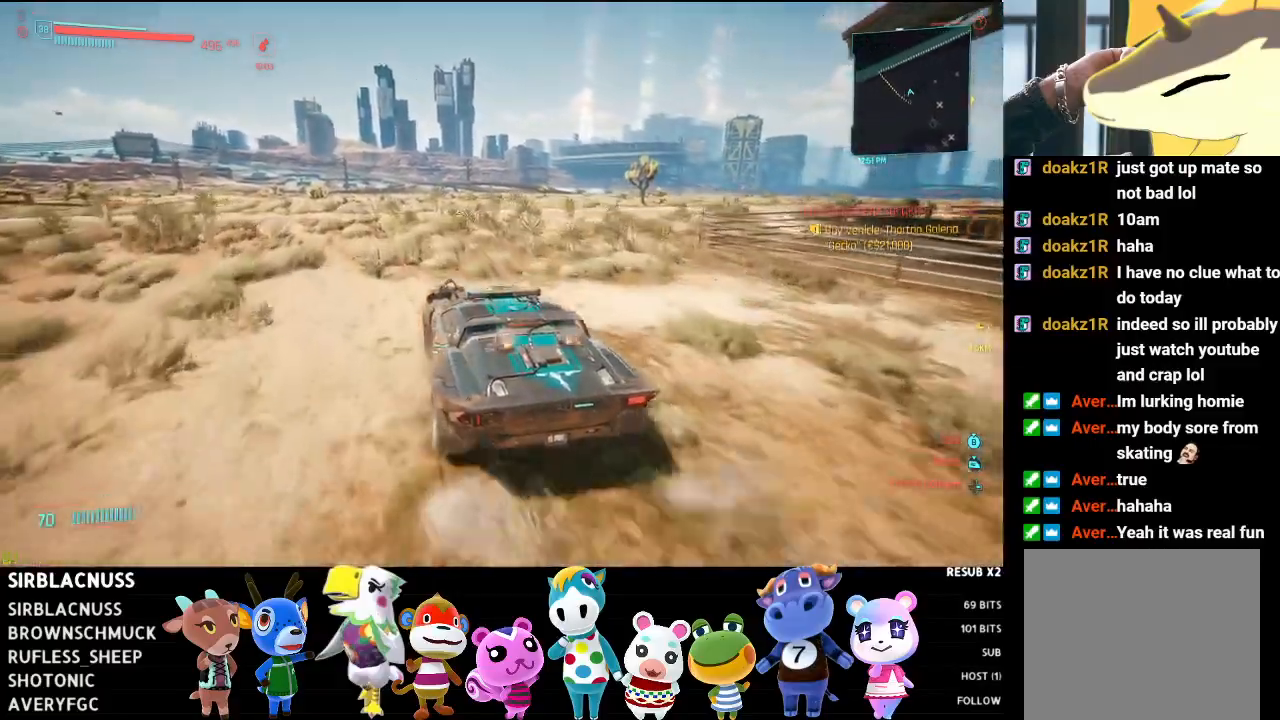
{"buttons": ["R2"], "left_stick": "right", "right_stick": "right", "events": [[267, "left_stick", "right"]]}
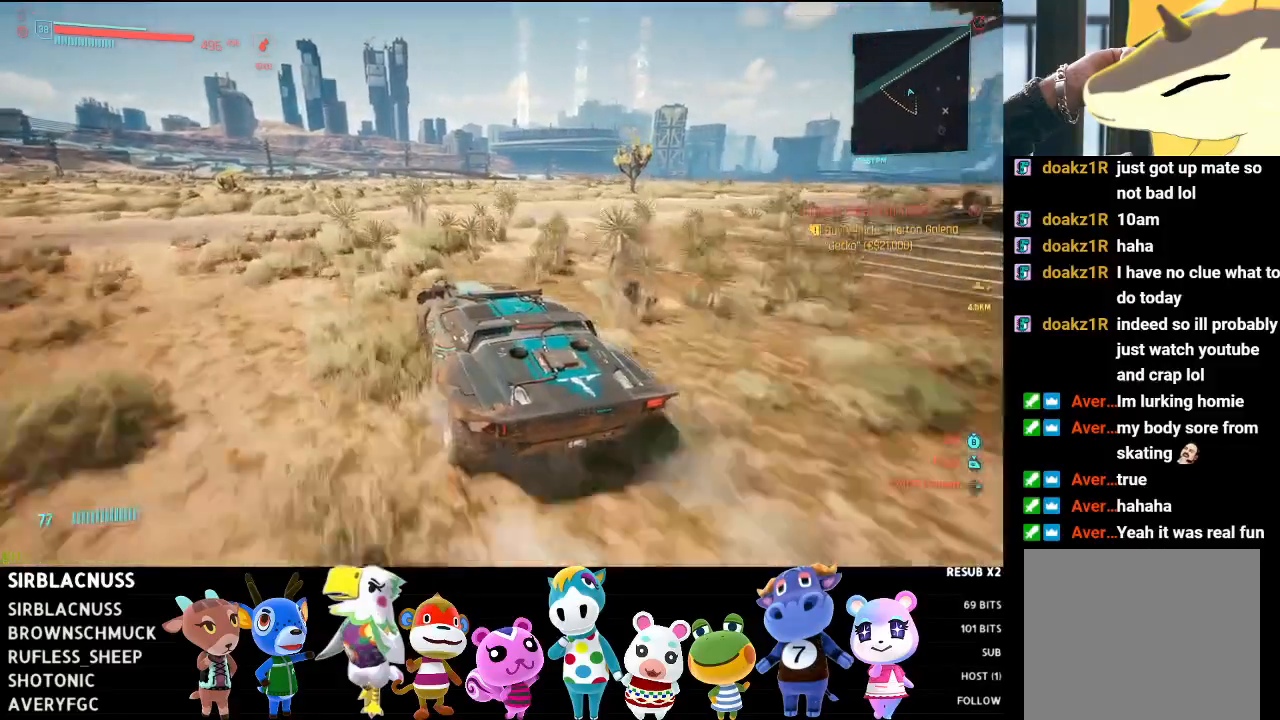
{"buttons": ["R2"], "left_stick": "right", "right_stick": "right", "events": [[217, "left_stick", "center"], [333, "left_stick", "right"]]}
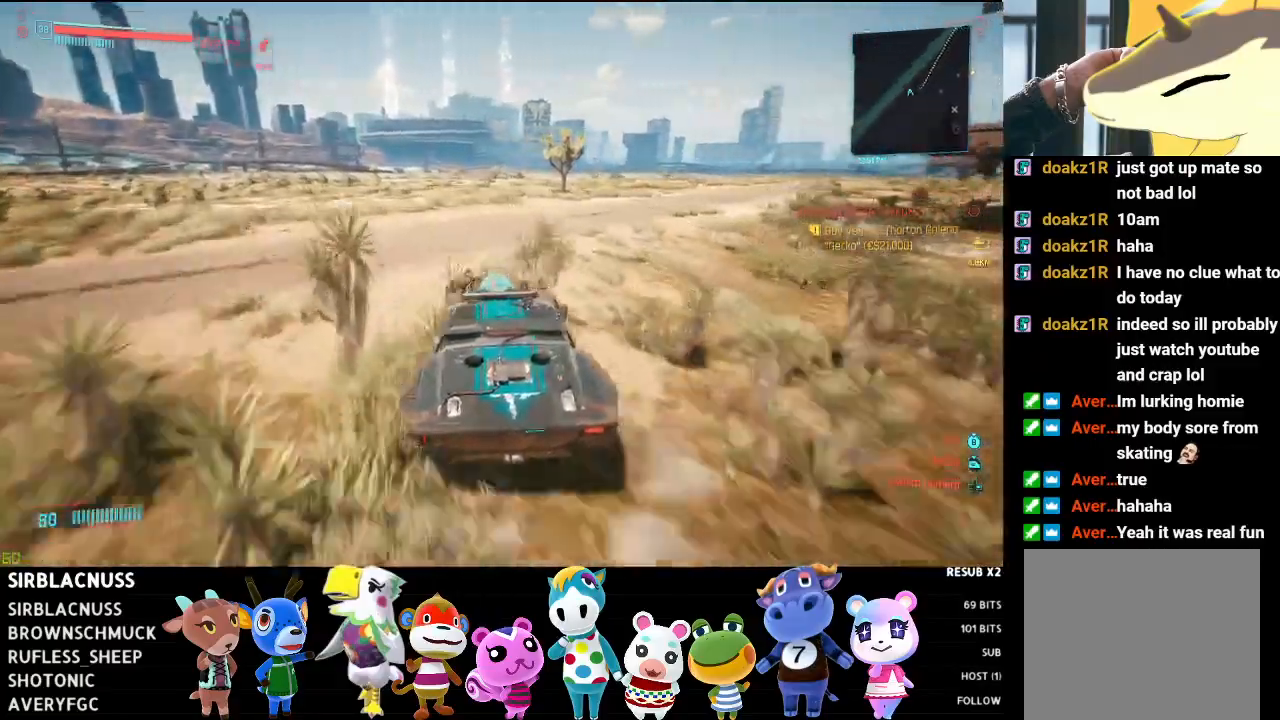
{"buttons": ["R2"], "left_stick": "right", "right_stick": "right", "events": [[67, "left_stick", "center"], [200, "left_stick", "right"]]}
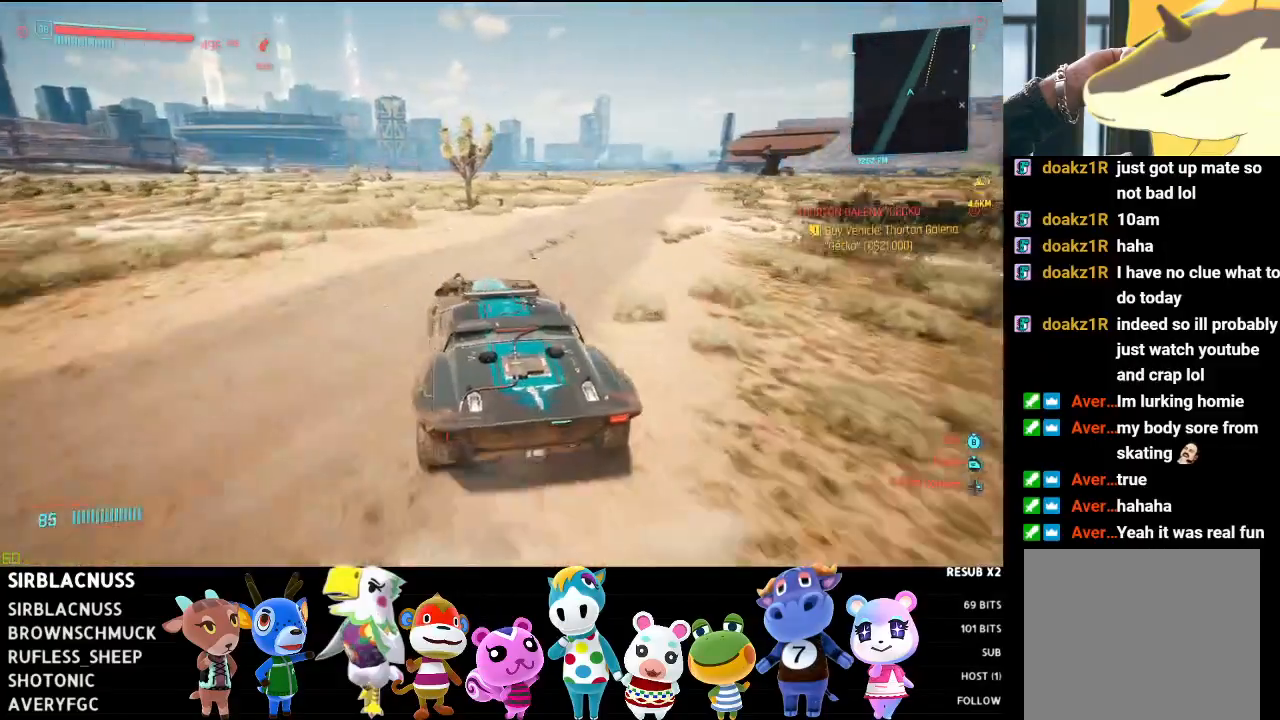
{"buttons": ["R2"], "left_stick": "right", "right_stick": "right", "events": [[83, "left_stick", "center"], [200, "left_stick", "right"]]}